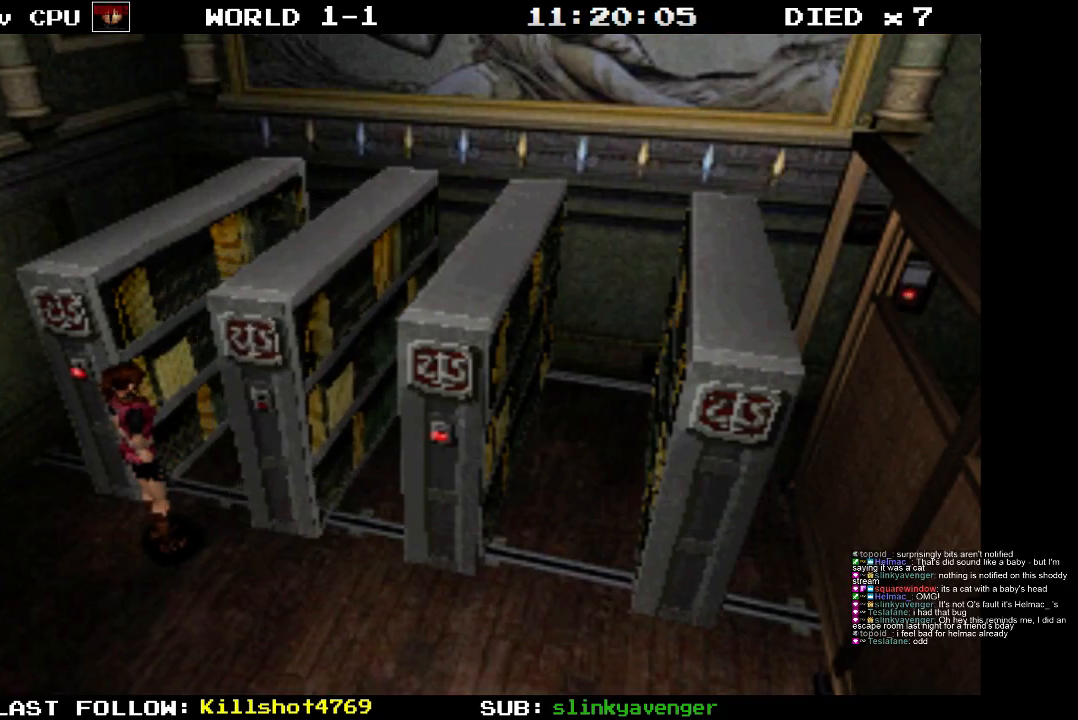
Gameplay with a controller (PlayStation layout); each line is a JSON object with the inputs held at the frame after it. "events" lists button and stick changes between this image and that frame as [ms after this image, input, new state], when the widget could be followed in between. Not read: L3 R3 left_stick right_stick.
{"buttons": [], "events": []}
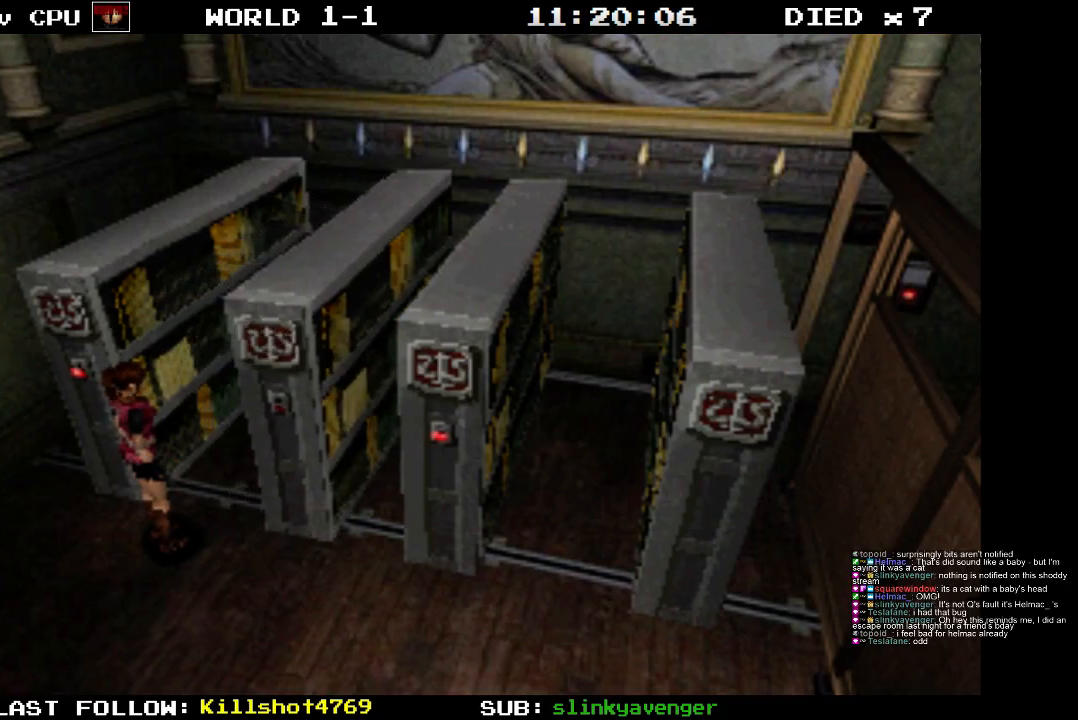
{"buttons": [], "events": []}
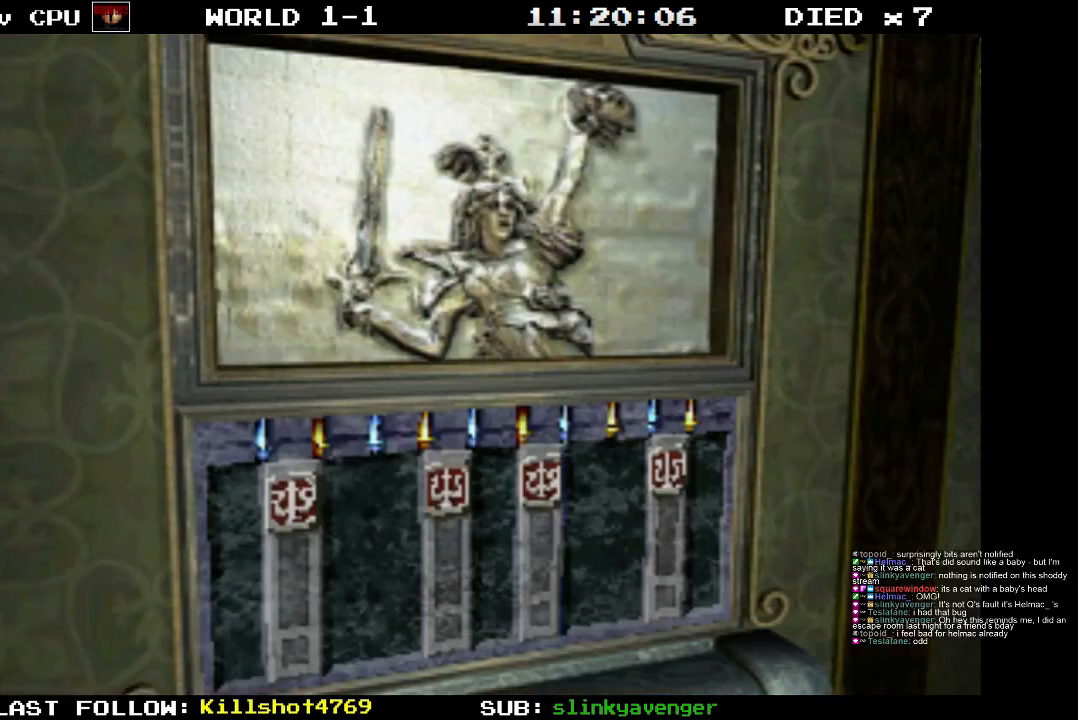
{"buttons": [], "events": [[167, "DPAD_RIGHT", "down"], [317, "DPAD_RIGHT", "up"]]}
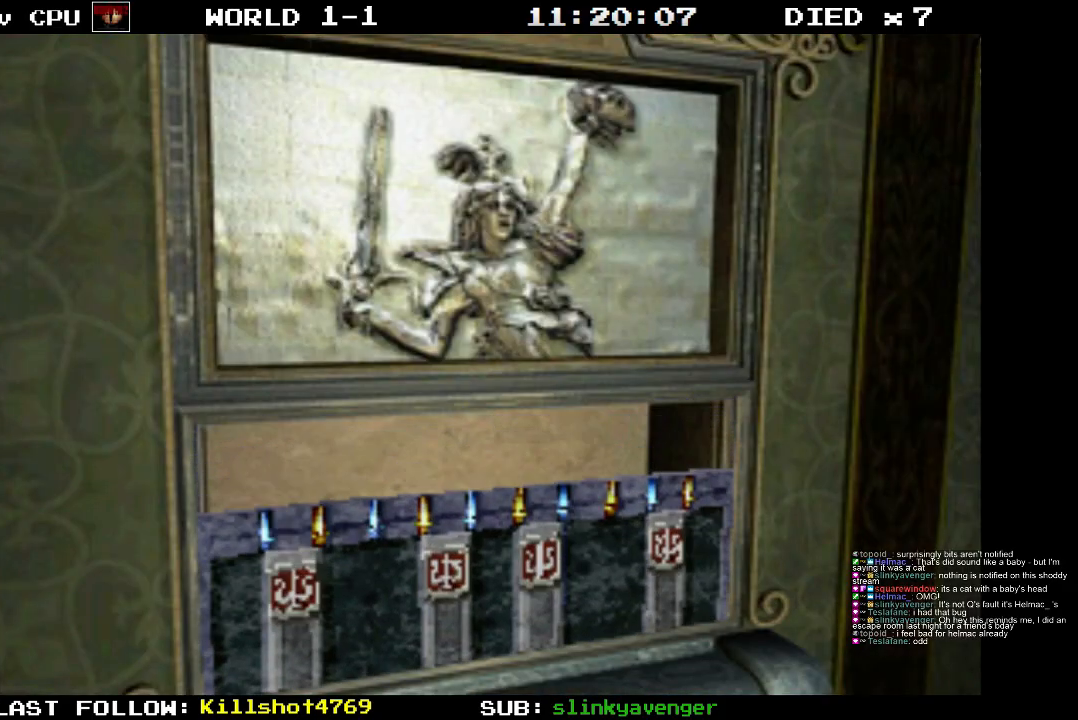
{"buttons": [], "events": []}
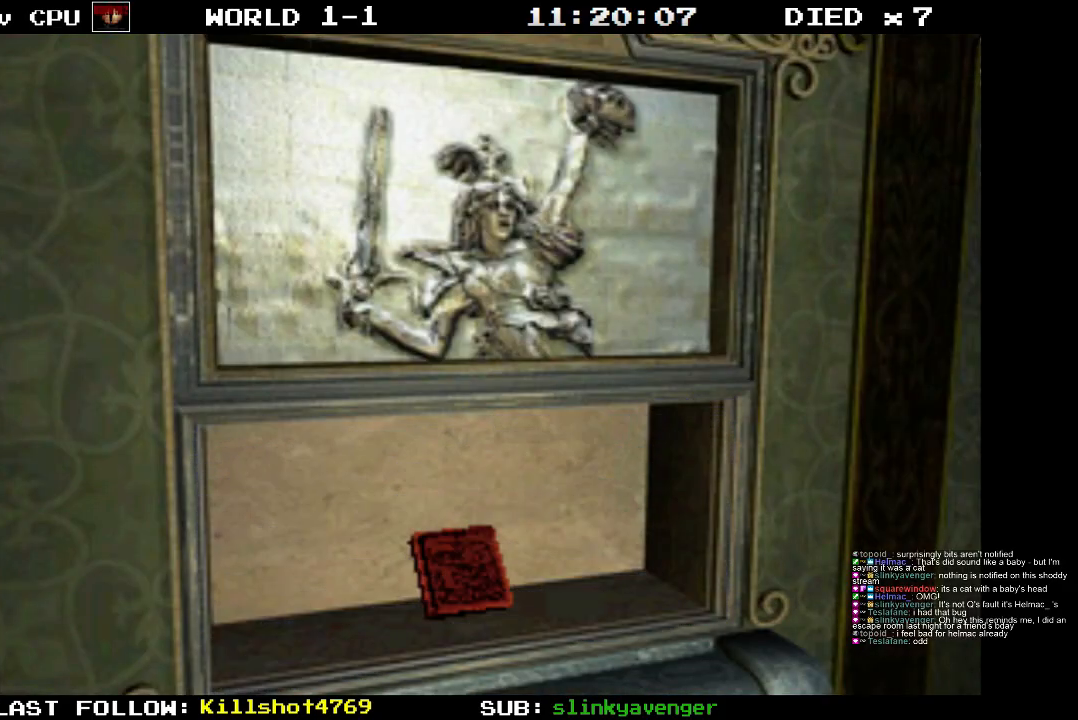
{"buttons": [], "events": []}
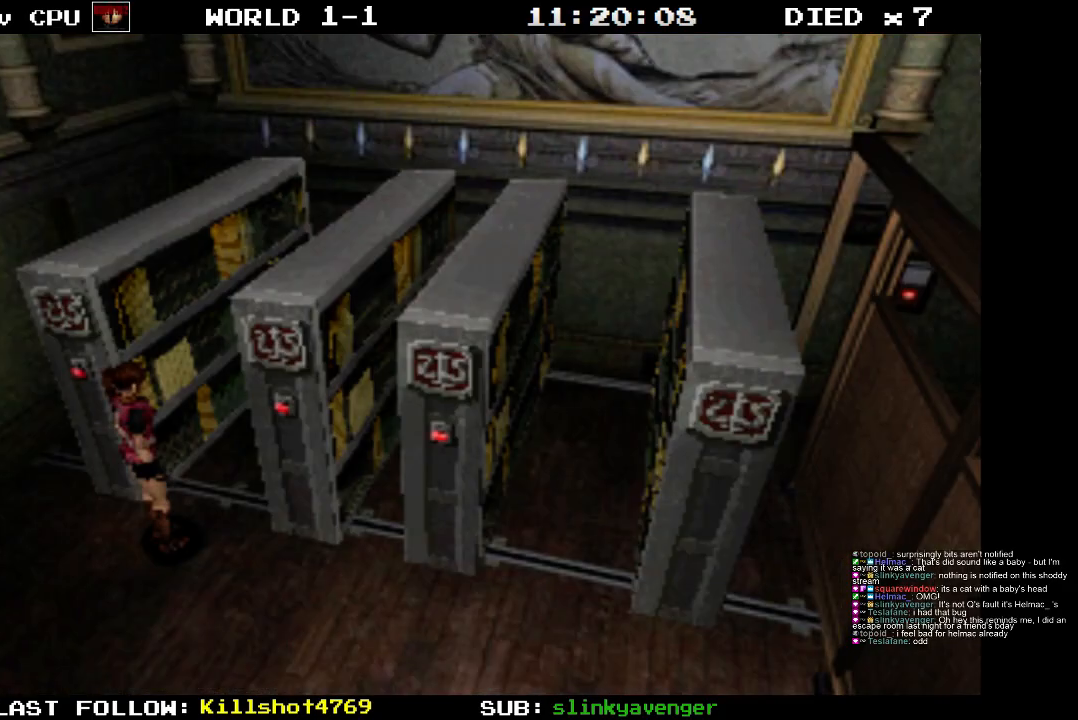
{"buttons": [], "events": []}
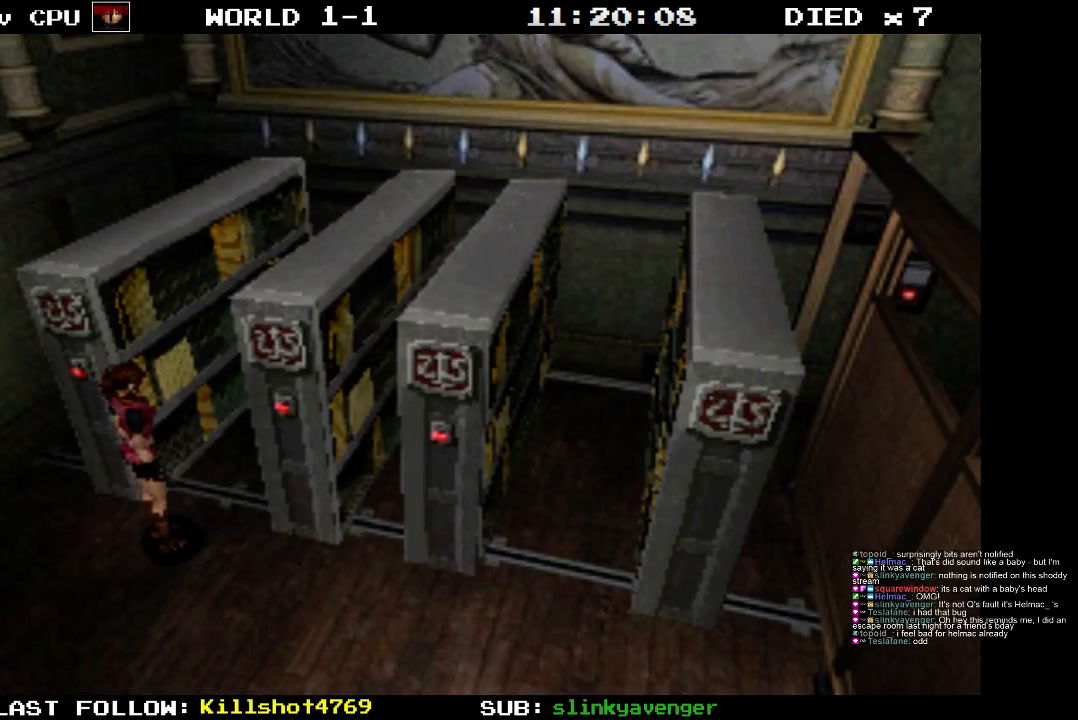
{"buttons": [], "events": [[167, "DPAD_RIGHT", "down"], [383, "DPAD_RIGHT", "up"]]}
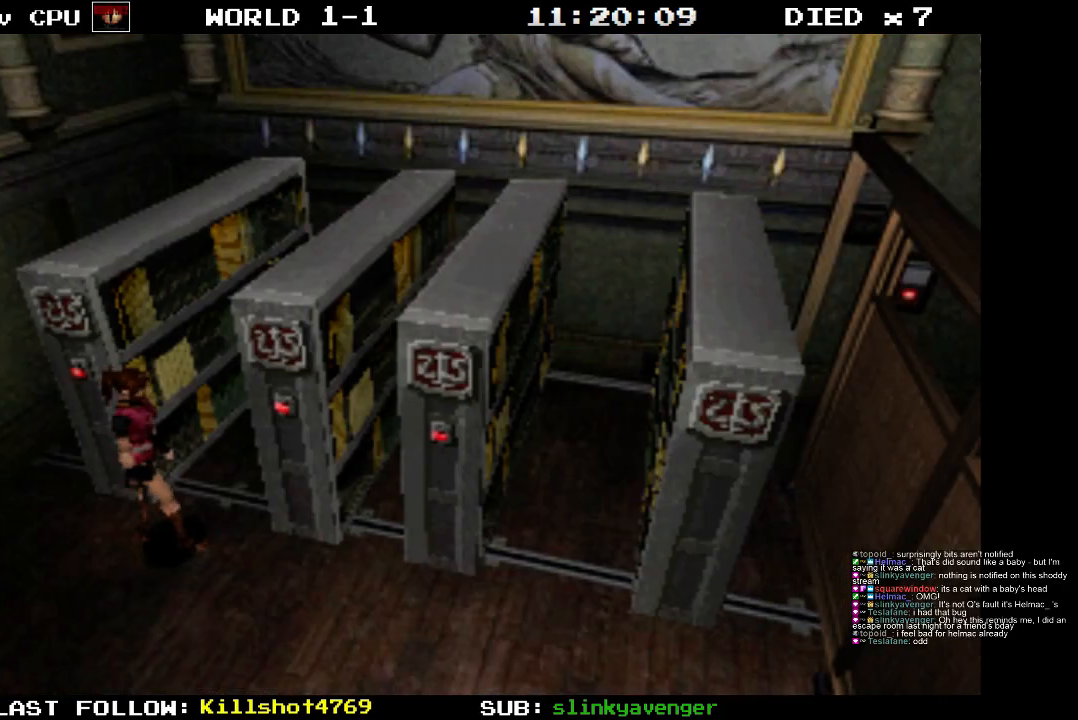
{"buttons": [], "events": []}
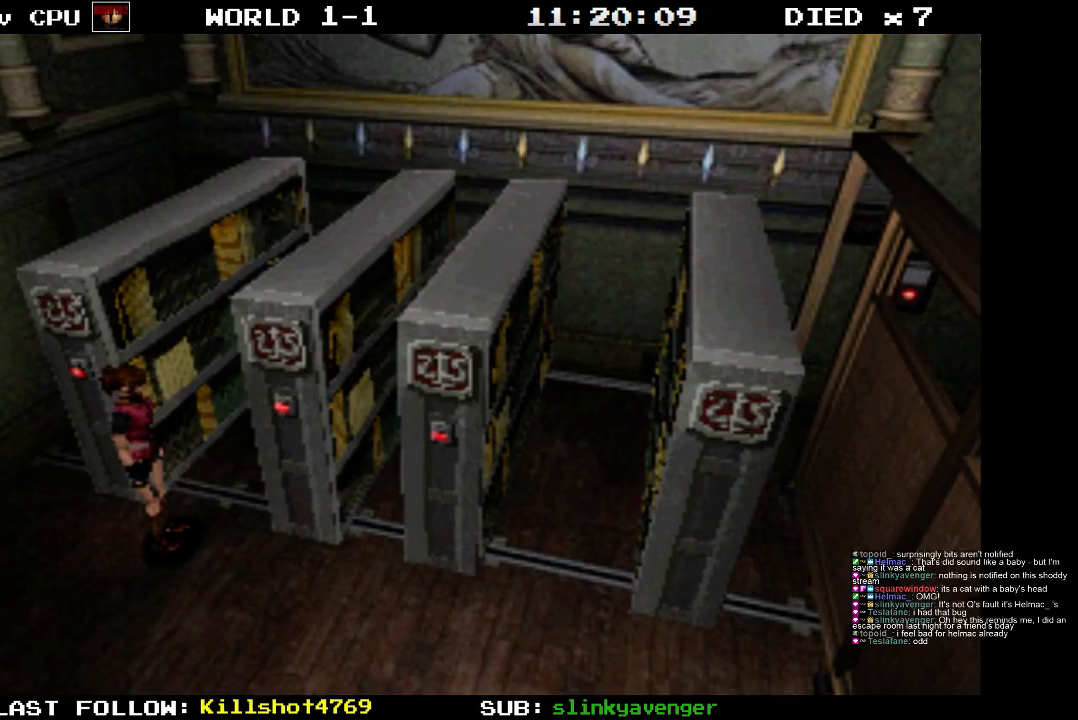
{"buttons": [], "events": [[50, "DPAD_RIGHT", "down"], [83, "DPAD_UP", "down"], [233, "DPAD_RIGHT", "up"], [233, "DPAD_UP", "up"]]}
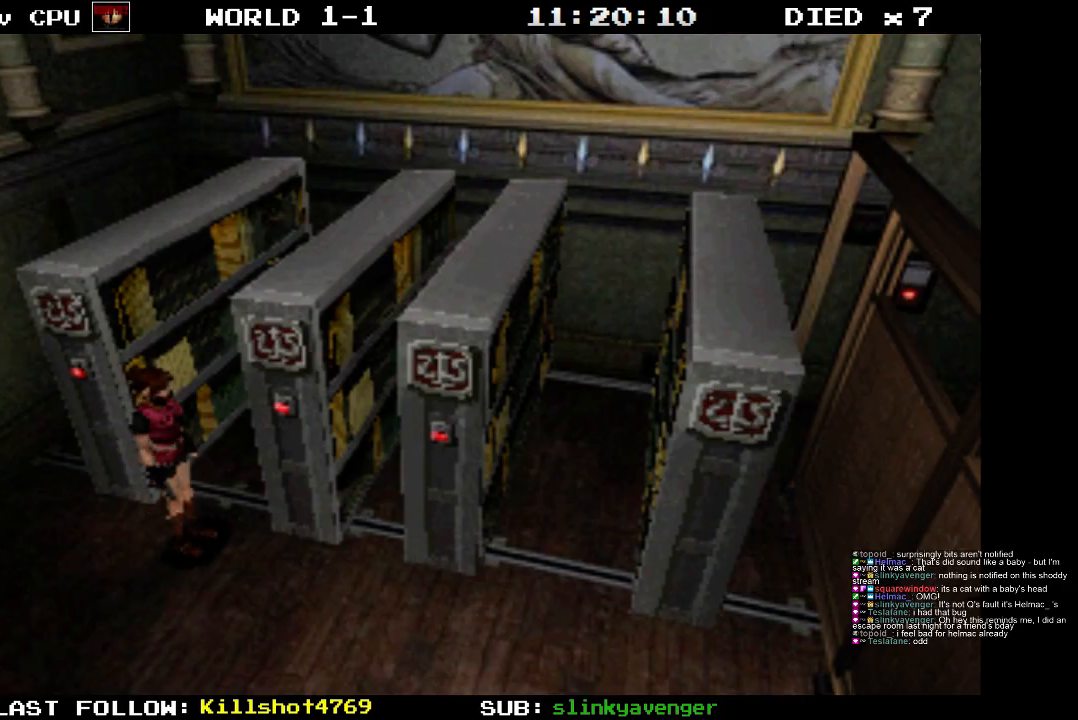
{"buttons": ["SQUARE", "DPAD_UP", "DPAD_LEFT"], "events": [[33, "DPAD_UP", "down"], [133, "DPAD_RIGHT", "down"], [267, "DPAD_RIGHT", "up"], [300, "SQUARE", "down"], [417, "DPAD_LEFT", "down"]]}
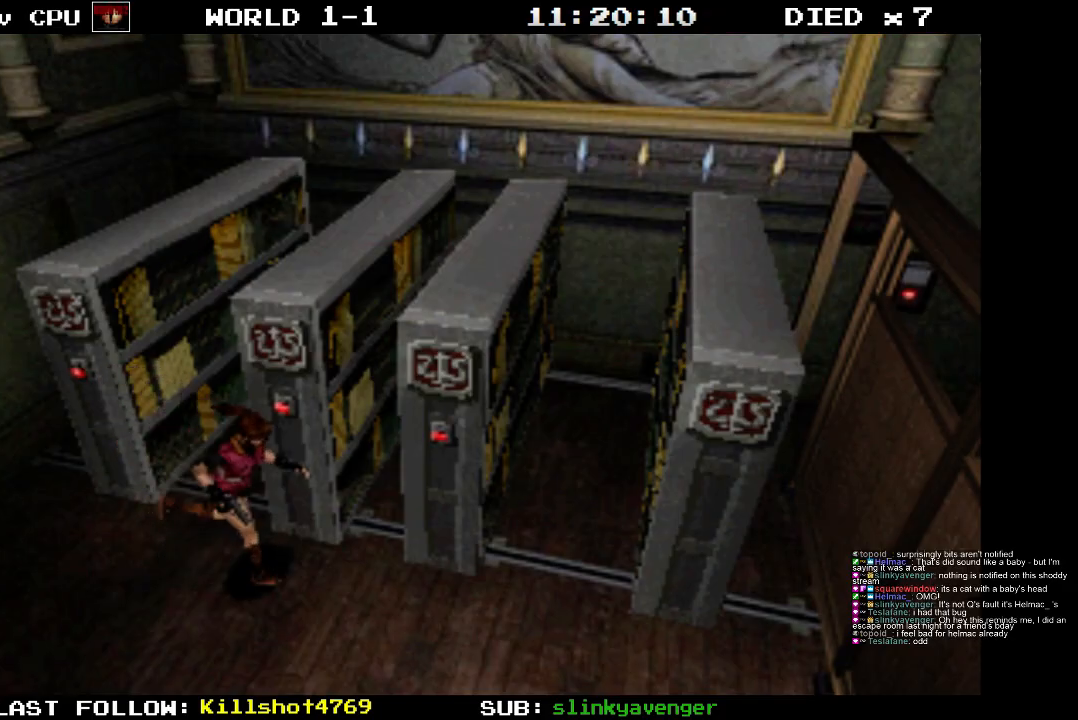
{"buttons": ["SQUARE", "DPAD_UP", "DPAD_RIGHT"], "events": [[67, "DPAD_LEFT", "up"], [117, "DPAD_RIGHT", "down"], [183, "DPAD_RIGHT", "up"], [417, "DPAD_RIGHT", "down"]]}
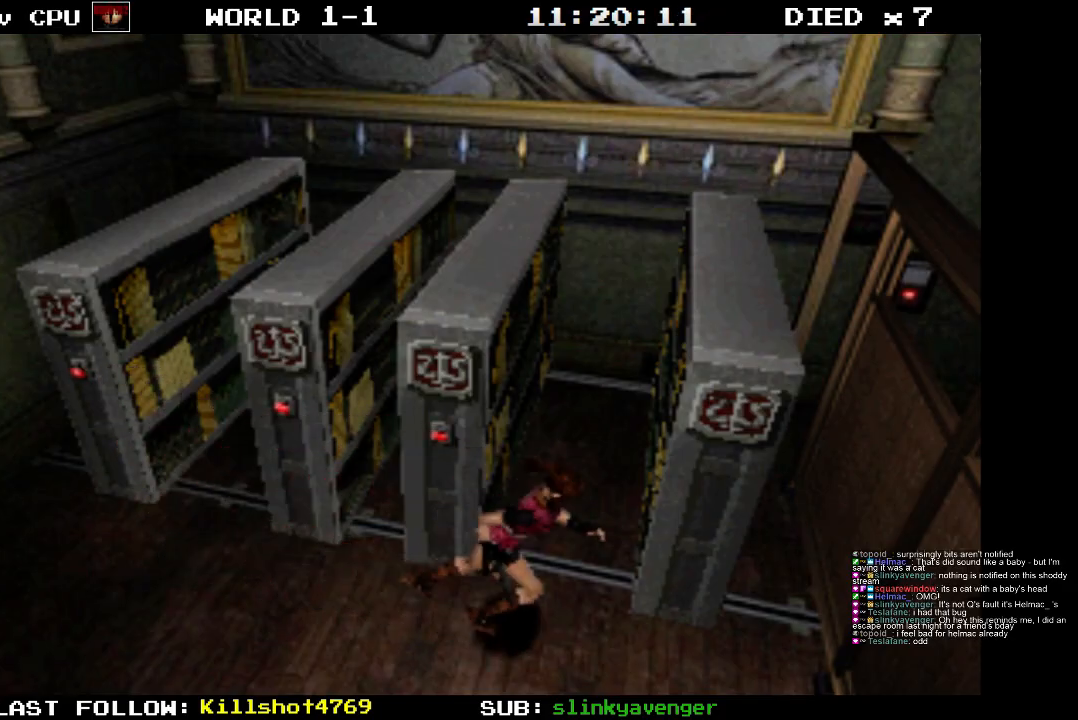
{"buttons": ["DPAD_LEFT"], "events": [[83, "DPAD_RIGHT", "up"], [167, "DPAD_LEFT", "down"], [383, "SQUARE", "up"], [417, "DPAD_UP", "up"]]}
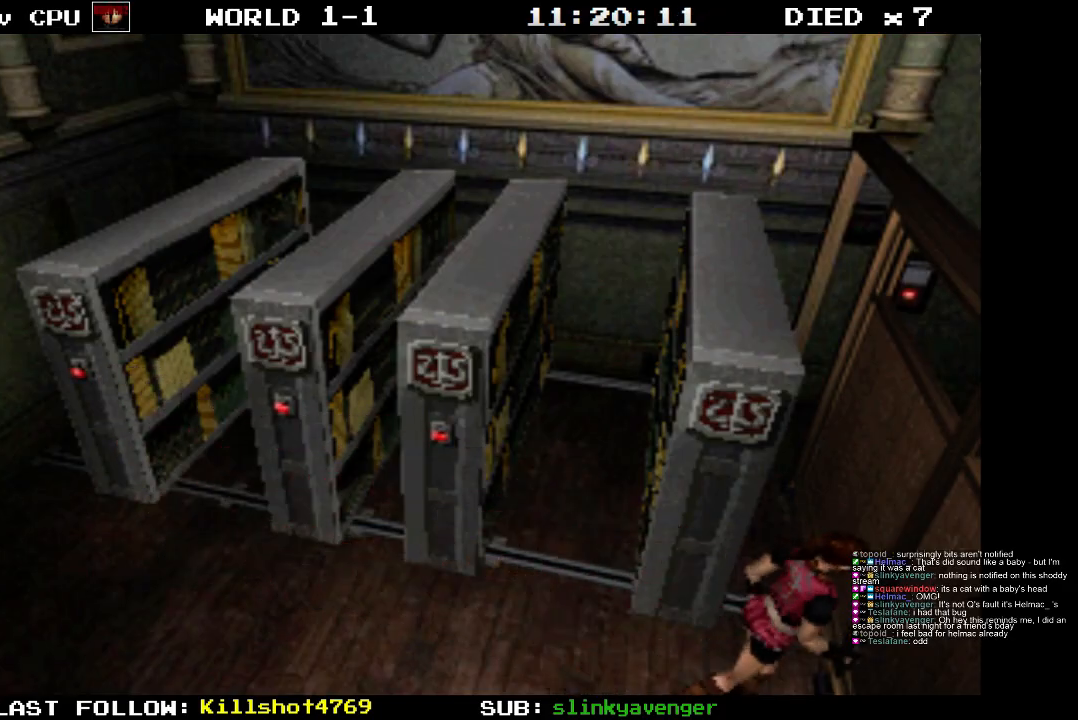
{"buttons": ["SQUARE", "DPAD_UP"], "events": [[217, "DPAD_UP", "down"], [250, "SQUARE", "down"], [283, "DPAD_LEFT", "up"]]}
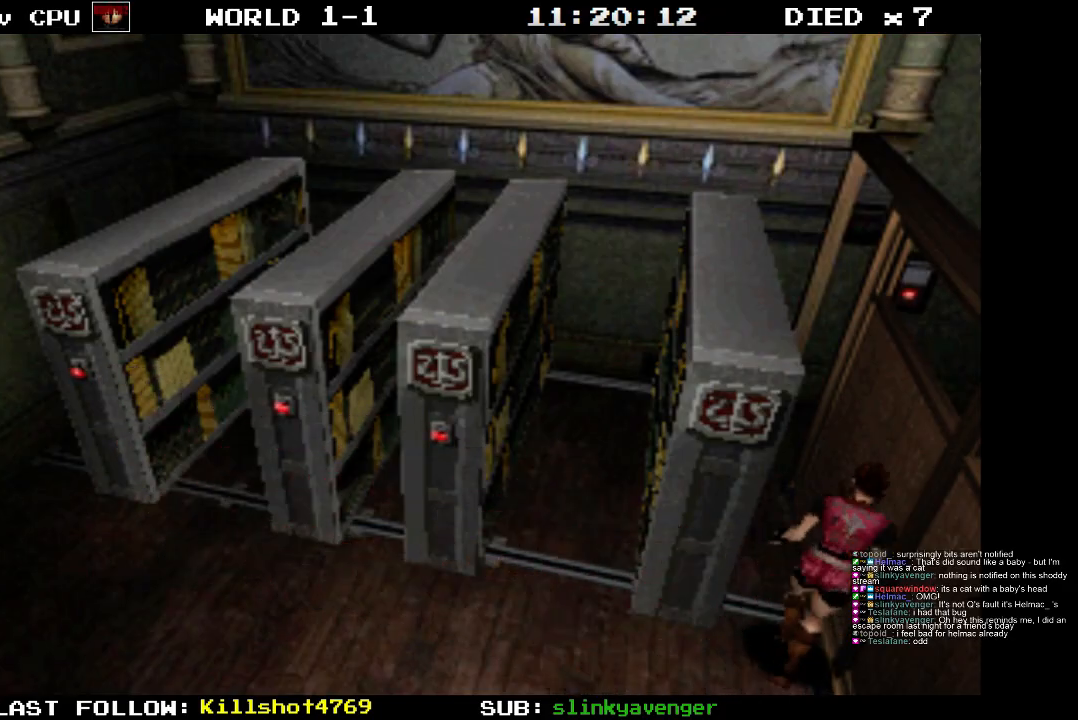
{"buttons": ["SQUARE", "DPAD_UP", "DPAD_RIGHT"], "events": [[17, "DPAD_LEFT", "down"], [167, "DPAD_LEFT", "up"], [300, "DPAD_RIGHT", "down"]]}
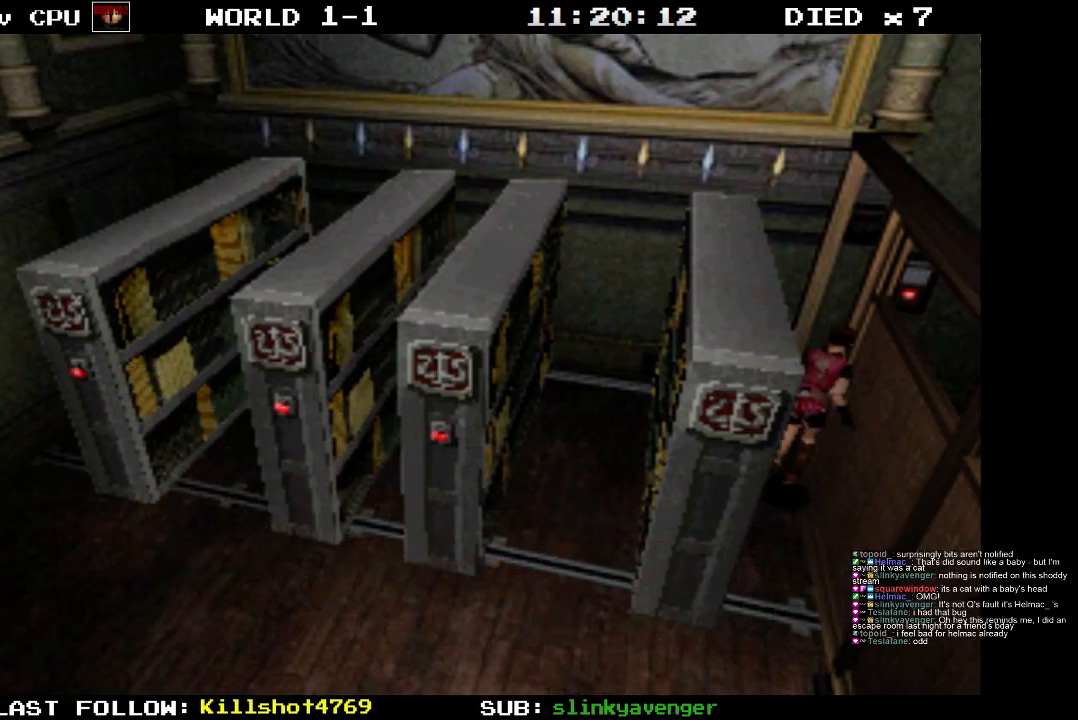
{"buttons": ["SQUARE", "DPAD_UP"], "events": [[333, "DPAD_RIGHT", "up"]]}
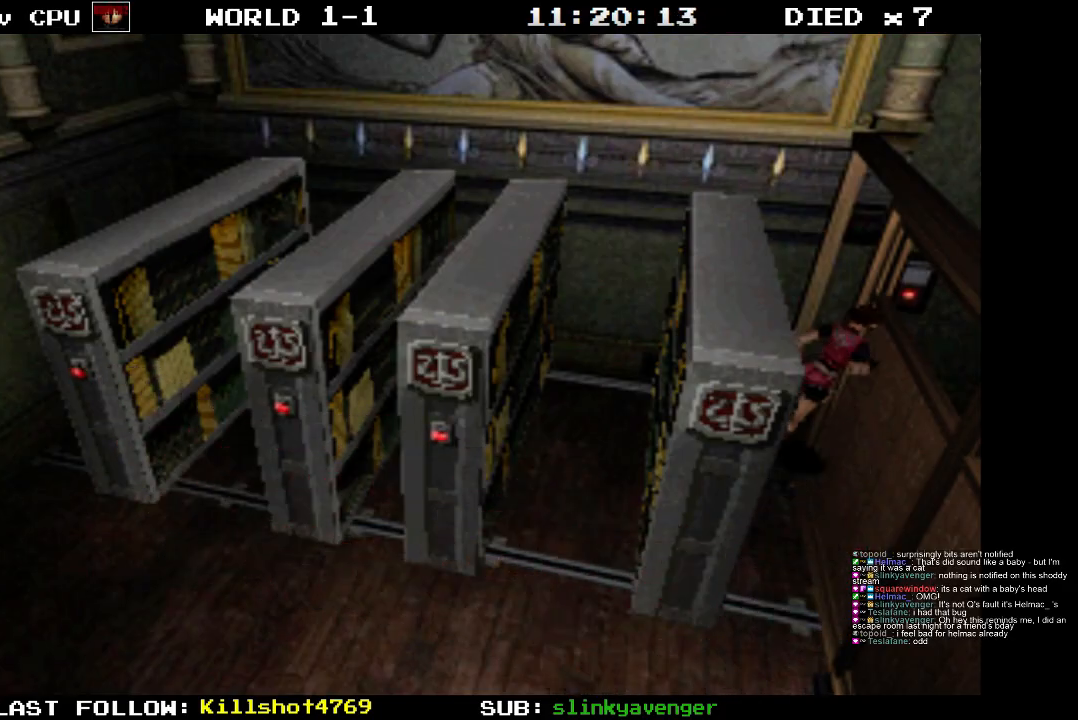
{"buttons": ["SQUARE", "DPAD_UP", "DPAD_RIGHT"], "events": [[17, "DPAD_RIGHT", "down"]]}
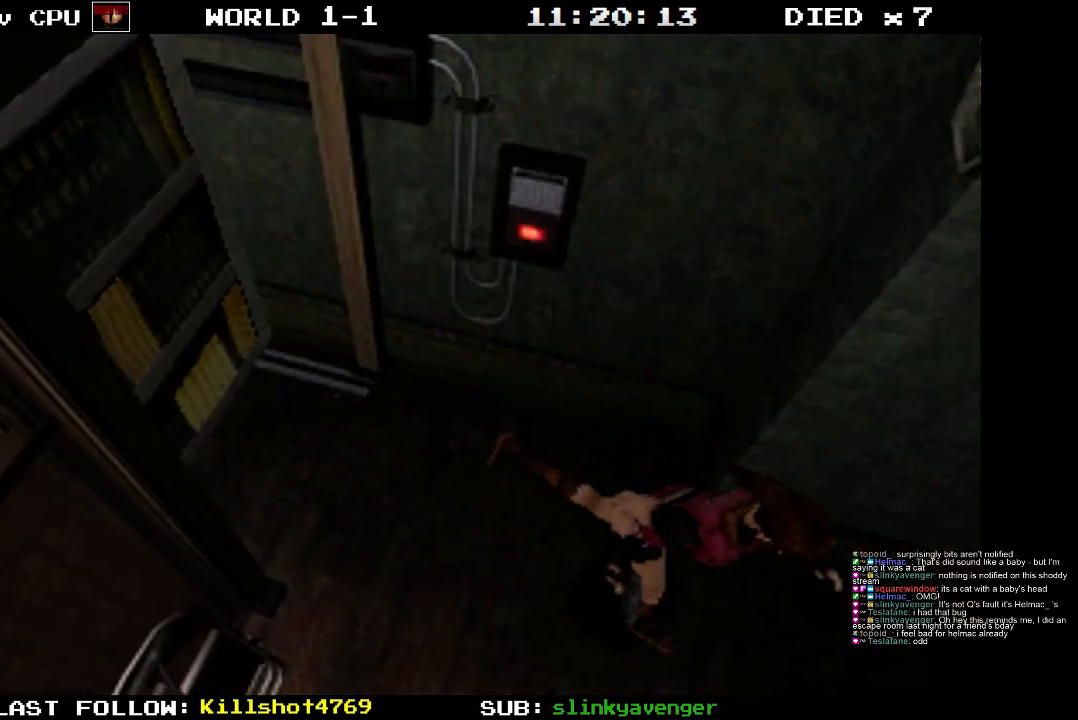
{"buttons": ["SQUARE", "DPAD_UP", "DPAD_RIGHT"], "events": []}
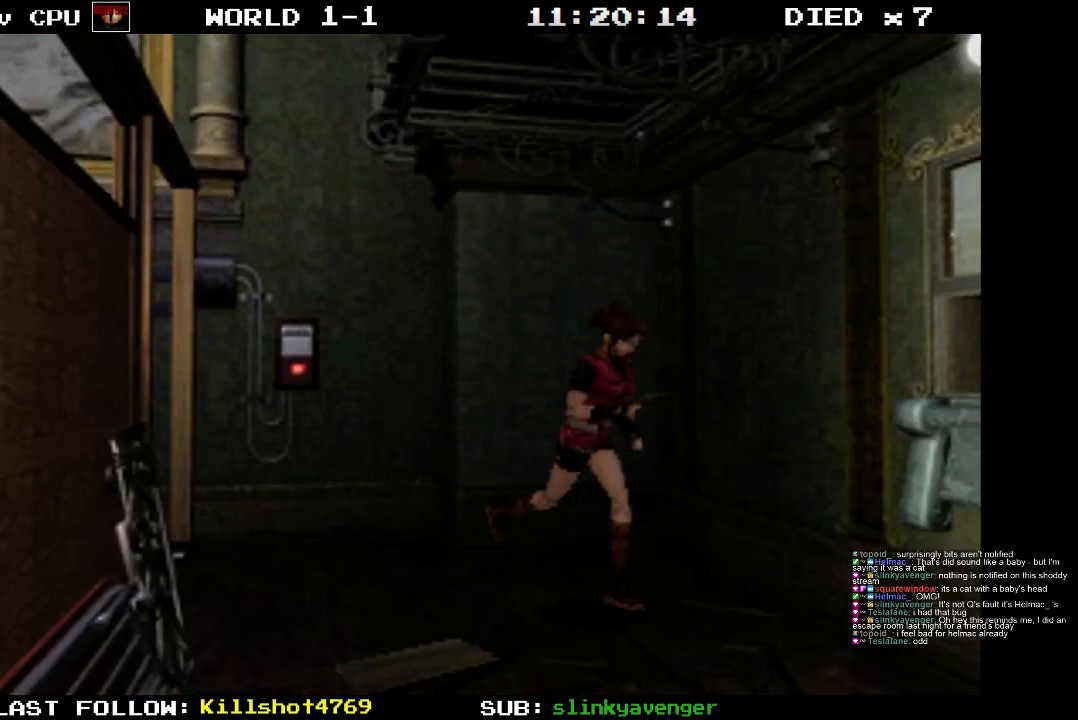
{"buttons": ["DPAD_UP", "DPAD_LEFT"], "events": [[33, "DPAD_RIGHT", "up"], [317, "DPAD_LEFT", "down"], [450, "SQUARE", "up"]]}
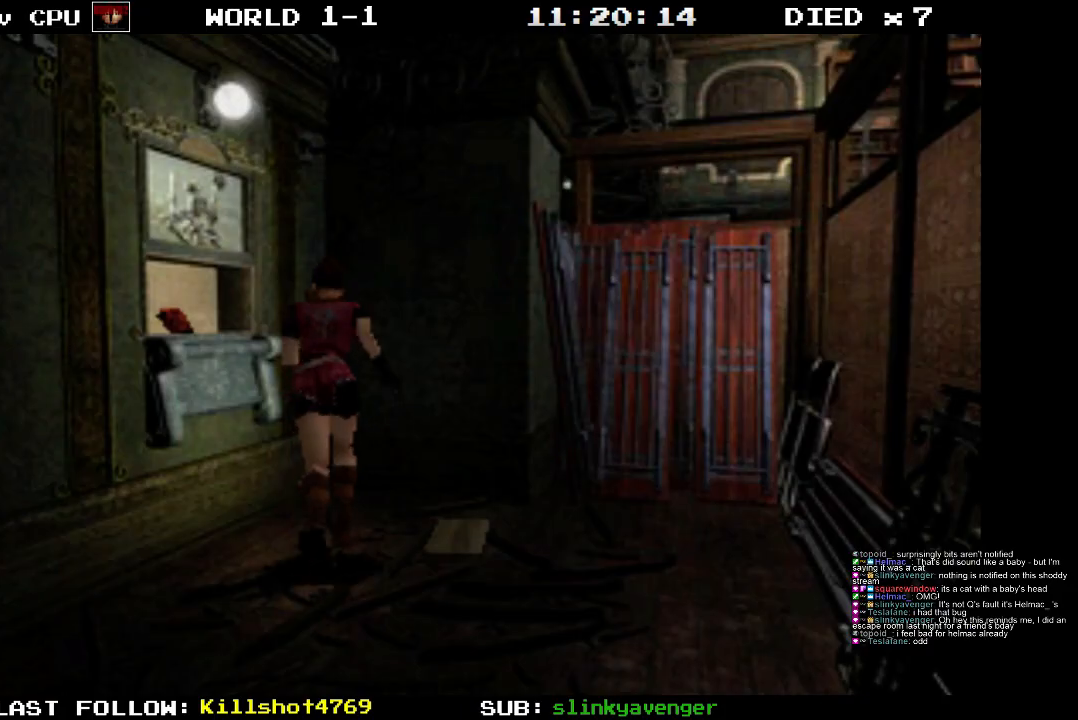
{"buttons": ["CROSS", "DPAD_UP", "DPAD_LEFT"], "events": [[33, "DPAD_UP", "up"], [117, "DPAD_UP", "down"], [467, "CROSS", "down"]]}
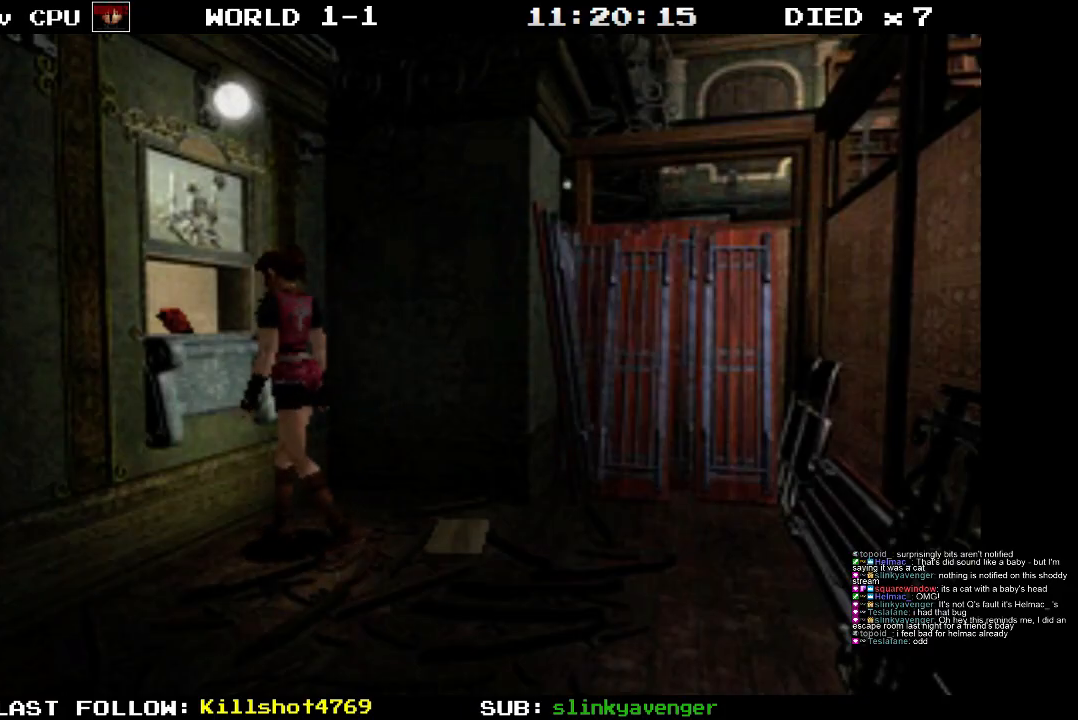
{"buttons": ["CROSS"], "events": [[83, "DPAD_LEFT", "up"], [183, "DPAD_UP", "up"]]}
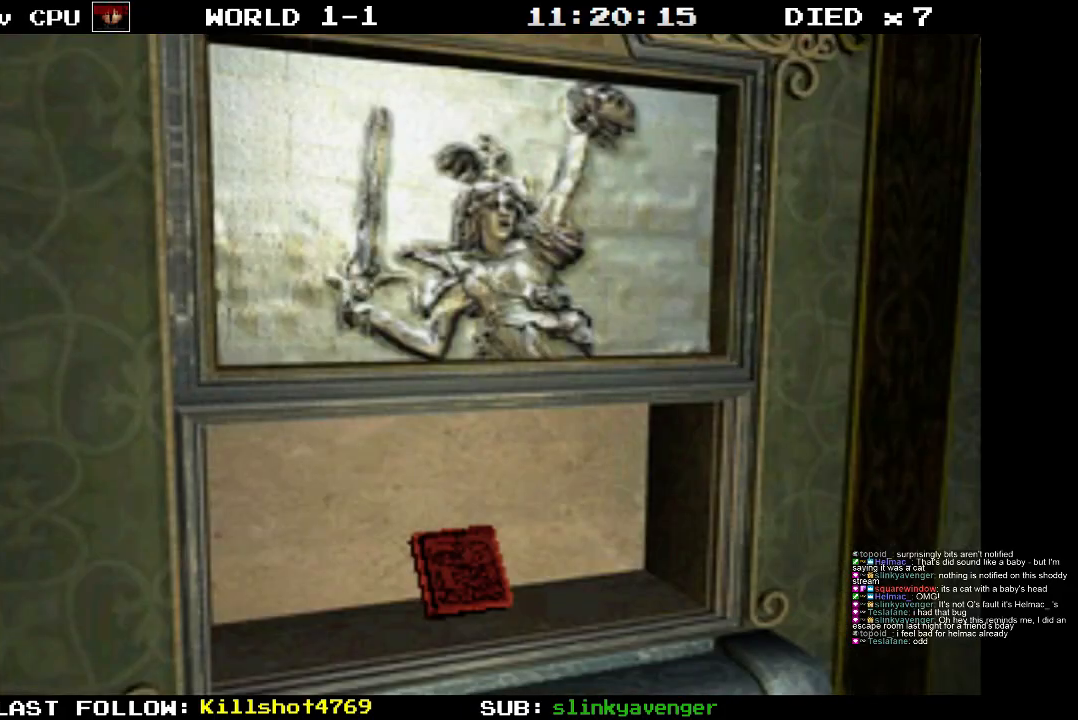
{"buttons": [], "events": [[467, "CROSS", "up"]]}
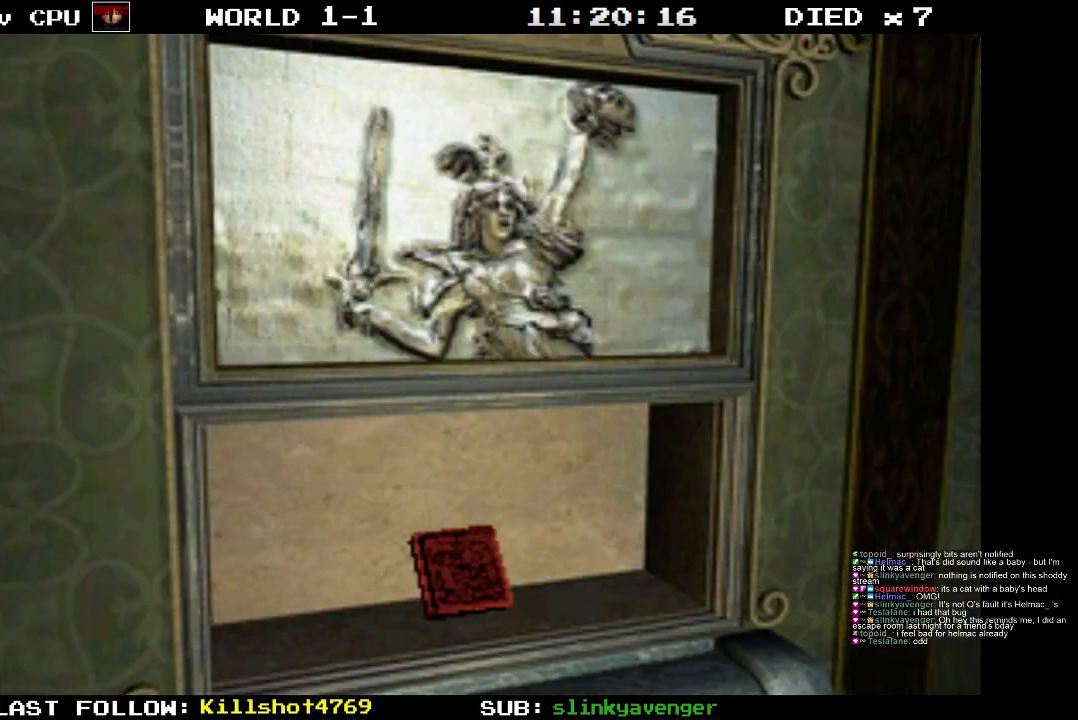
{"buttons": ["CROSS"], "events": [[33, "CROSS", "down"]]}
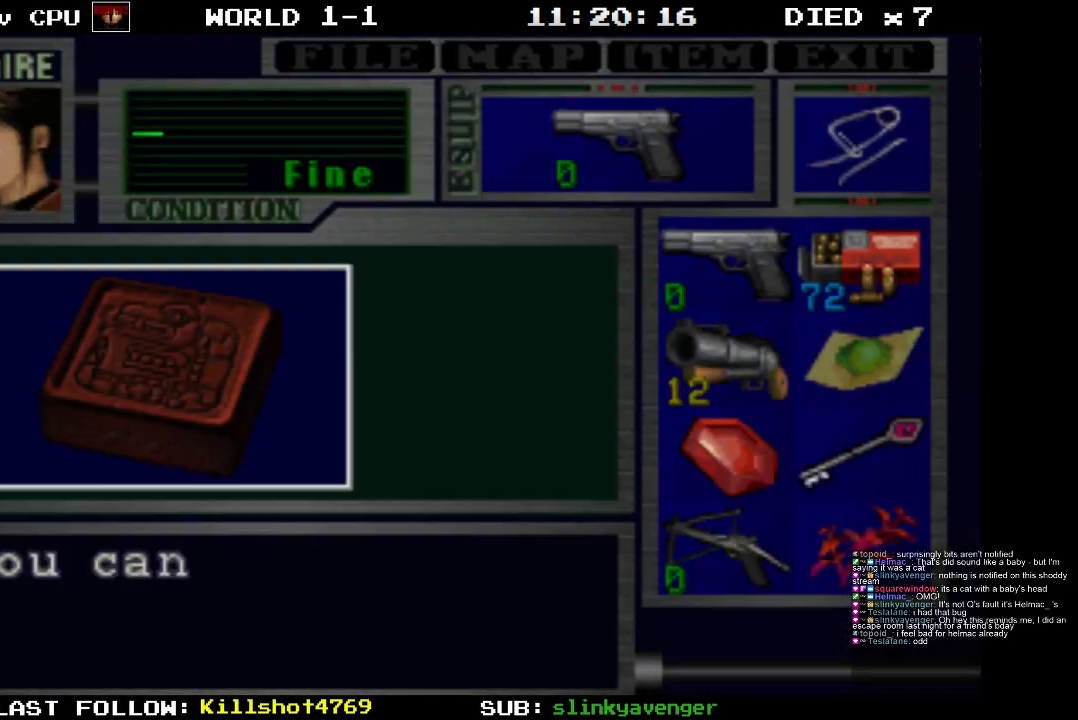
{"buttons": [], "events": [[467, "CROSS", "up"]]}
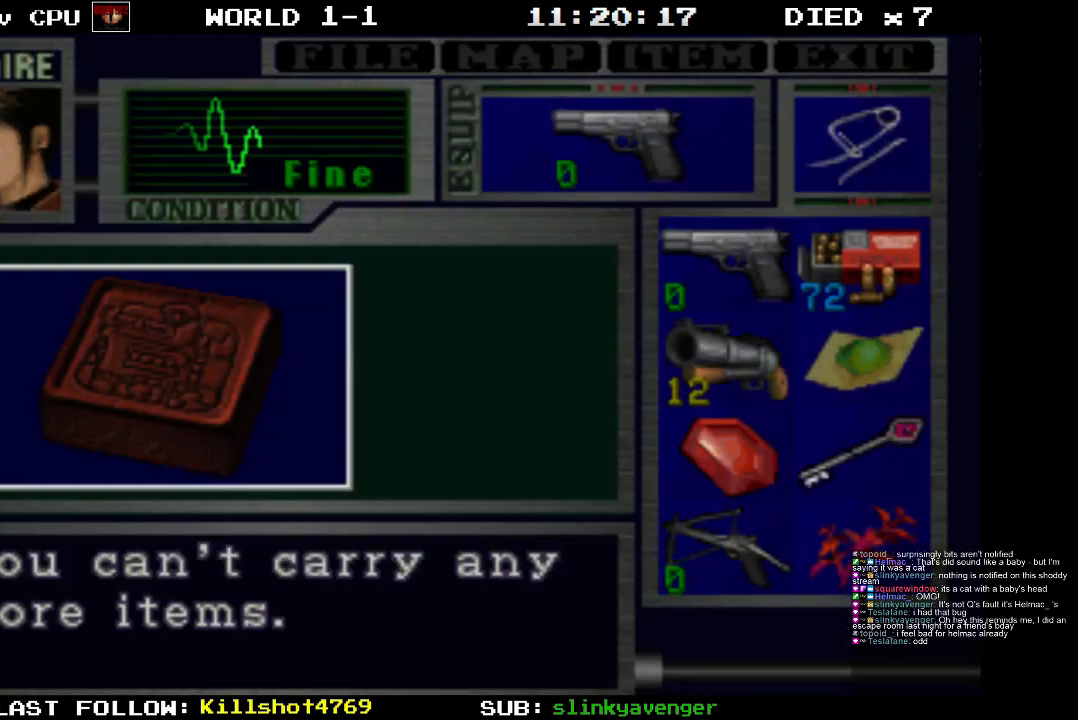
{"buttons": [], "events": []}
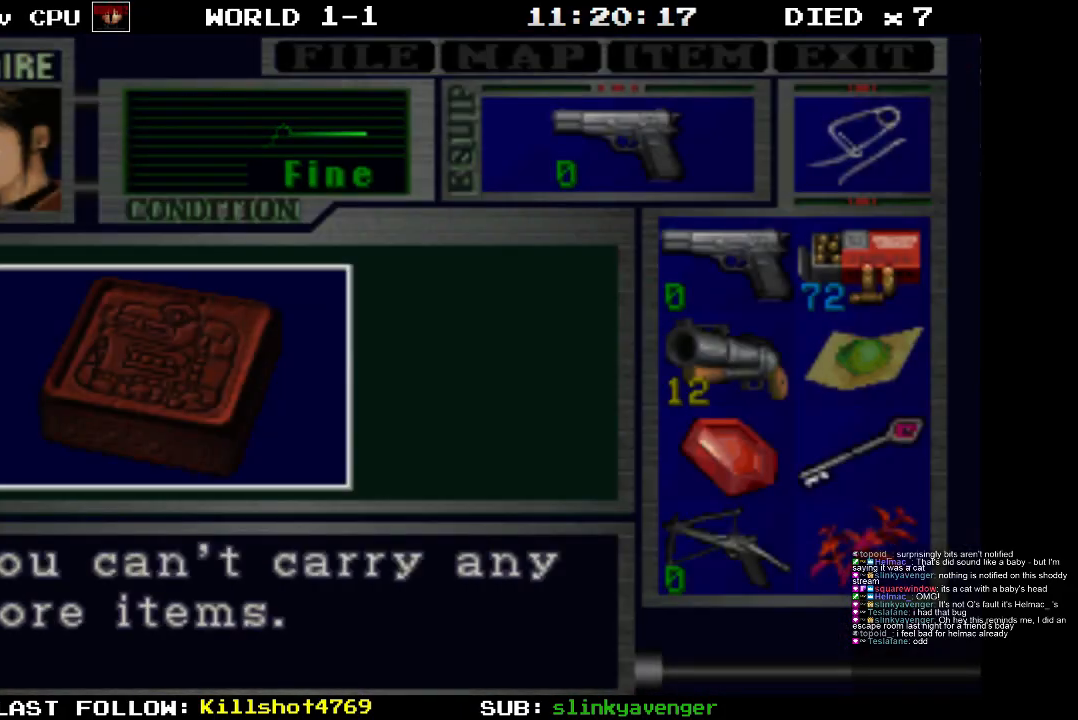
{"buttons": [], "events": []}
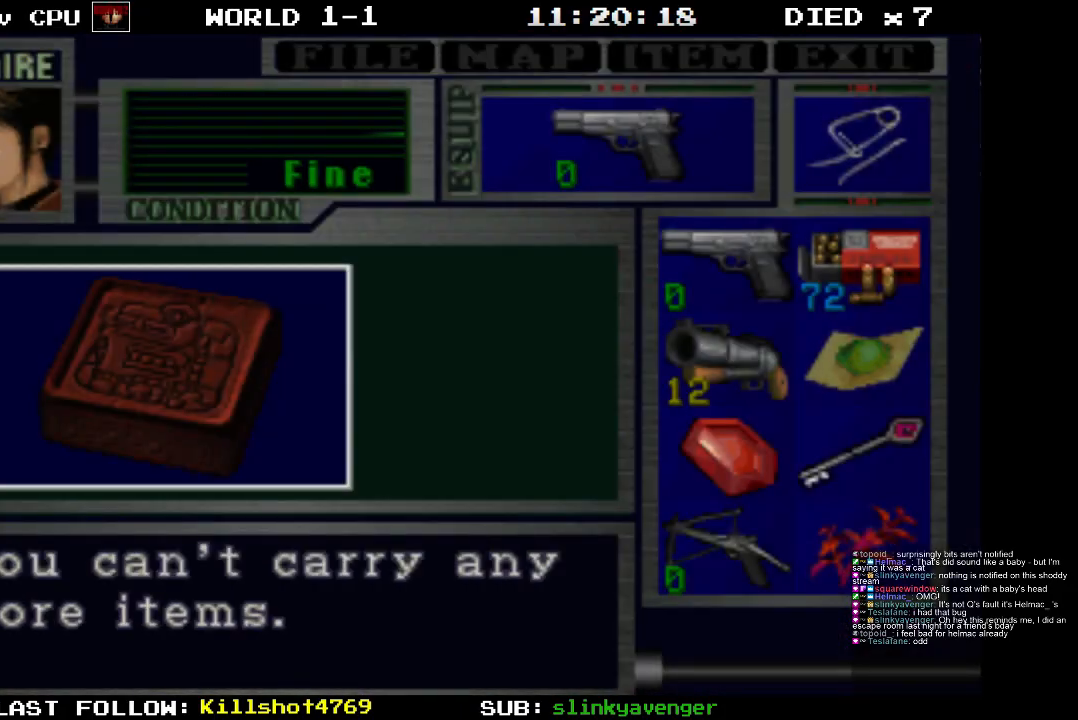
{"buttons": ["DPAD_LEFT"], "events": [[17, "CROSS", "down"], [167, "CROSS", "up"], [500, "DPAD_LEFT", "down"]]}
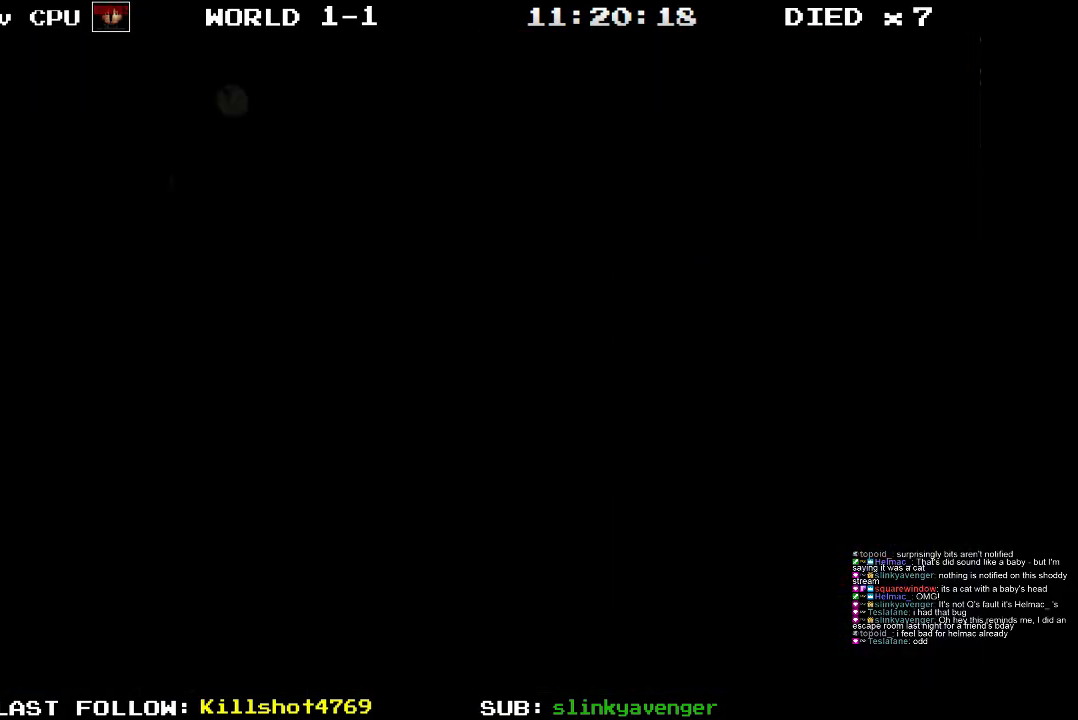
{"buttons": ["SQUARE", "DPAD_UP", "DPAD_LEFT"], "events": [[483, "DPAD_UP", "down"], [483, "SQUARE", "down"]]}
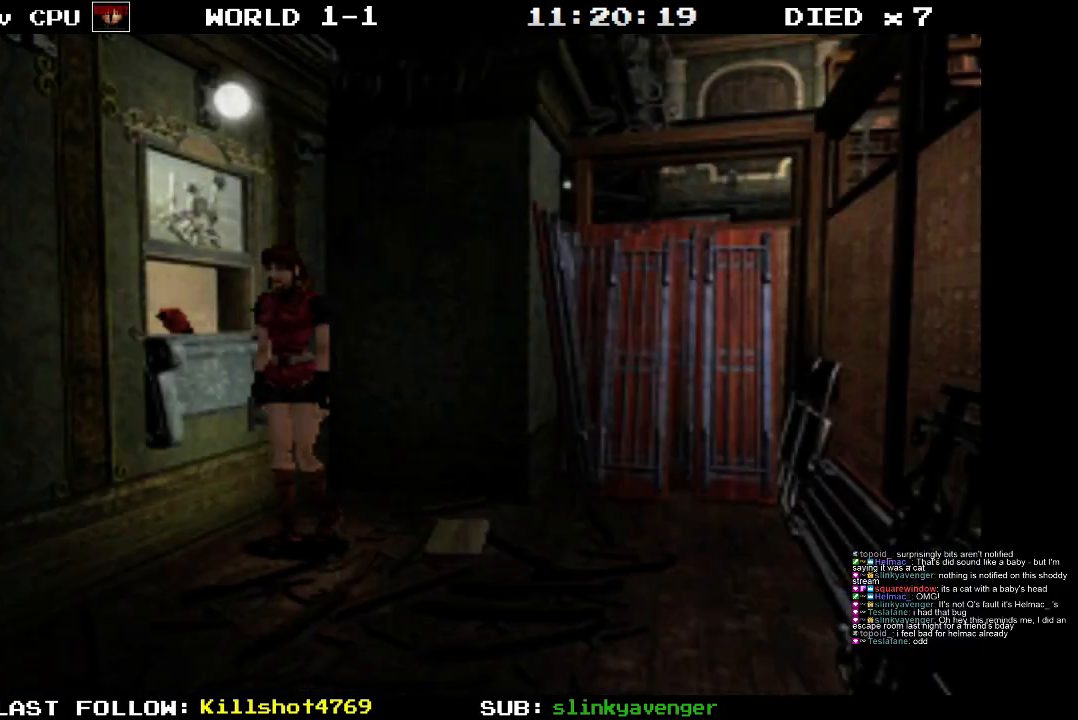
{"buttons": ["SQUARE", "DPAD_UP", "DPAD_LEFT"], "events": [[33, "DPAD_LEFT", "up"], [433, "DPAD_LEFT", "down"]]}